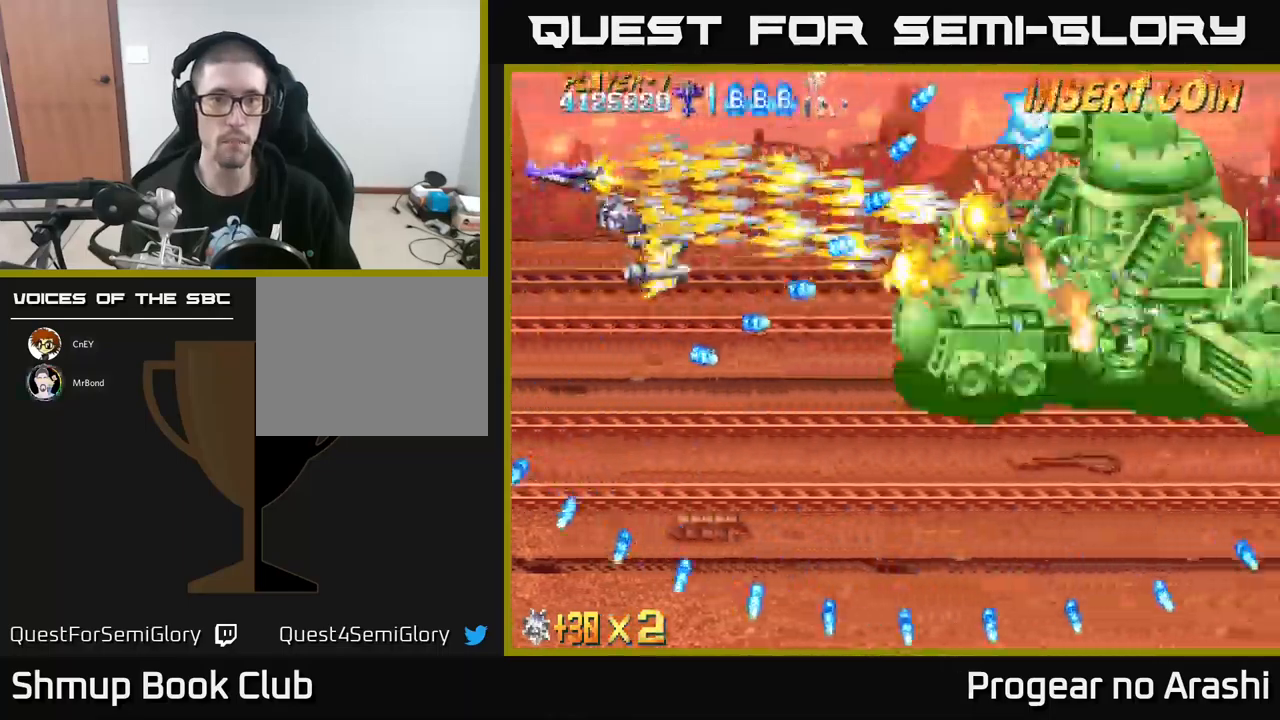
Gameplay with a controller (Xbox layout); each line is a JSON object with the inputs held at the frame after it. "events" lists button and stick changes between this image and that frame as [ms after this image, input, new state], when the widget could be followed in between. Not read: right_stick.
{"buttons": ["X", "DPAD_LEFT"], "left_stick": "center", "events": [[334, "DPAD_RIGHT", "up"], [384, "DPAD_LEFT", "down"], [384, "DPAD_UP", "up"]]}
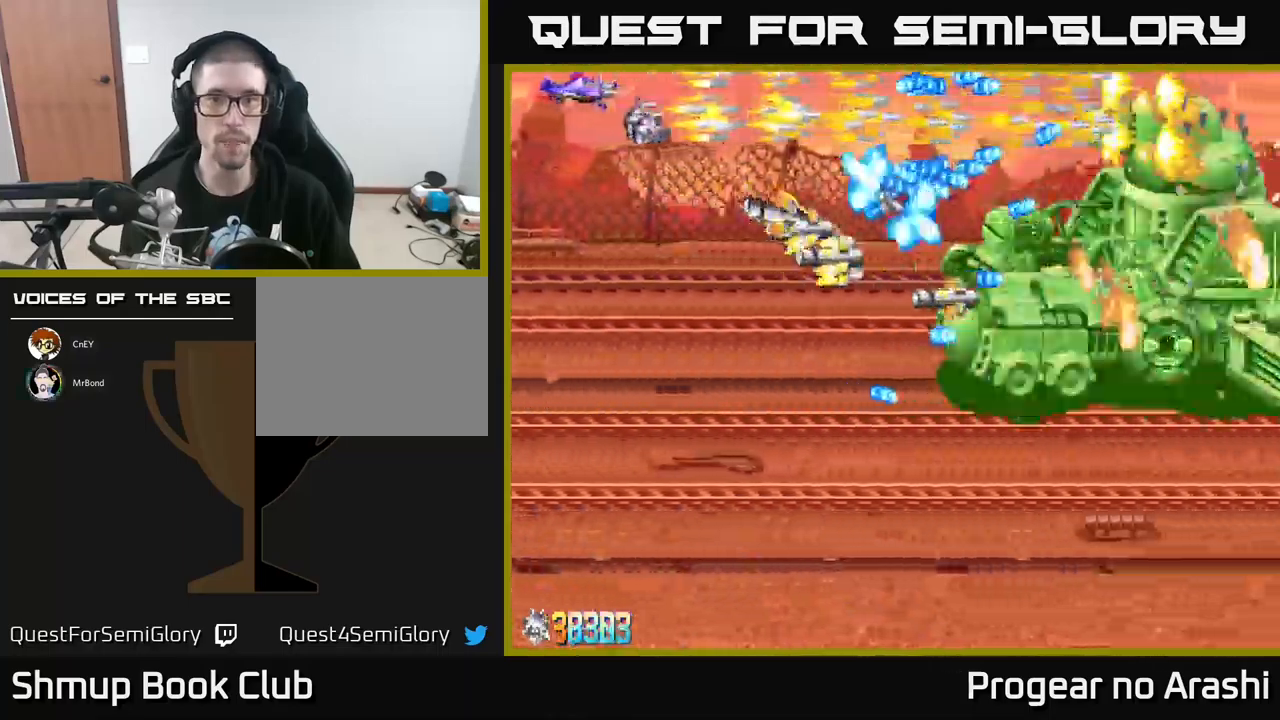
{"buttons": ["X"], "left_stick": "center", "events": [[250, "DPAD_LEFT", "up"]]}
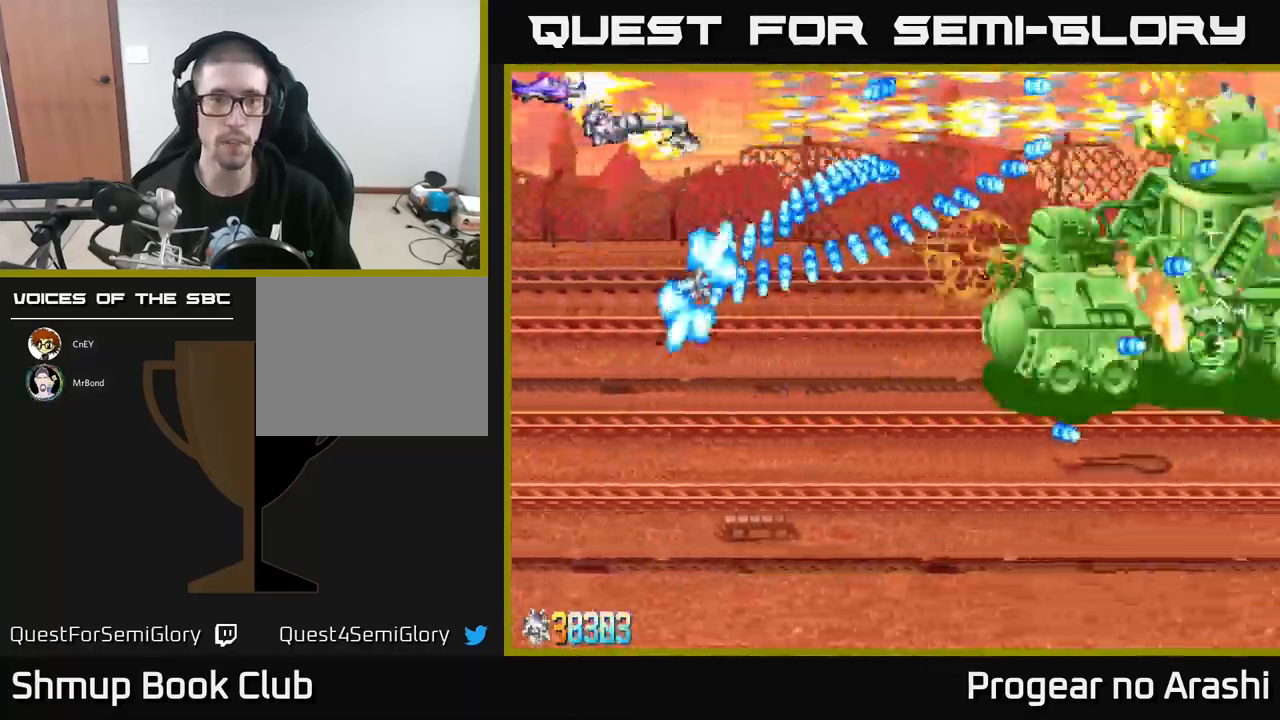
{"buttons": ["X", "DPAD_DOWN"], "left_stick": "center", "events": [[217, "DPAD_DOWN", "down"], [267, "DPAD_DOWN", "up"], [500, "DPAD_DOWN", "down"]]}
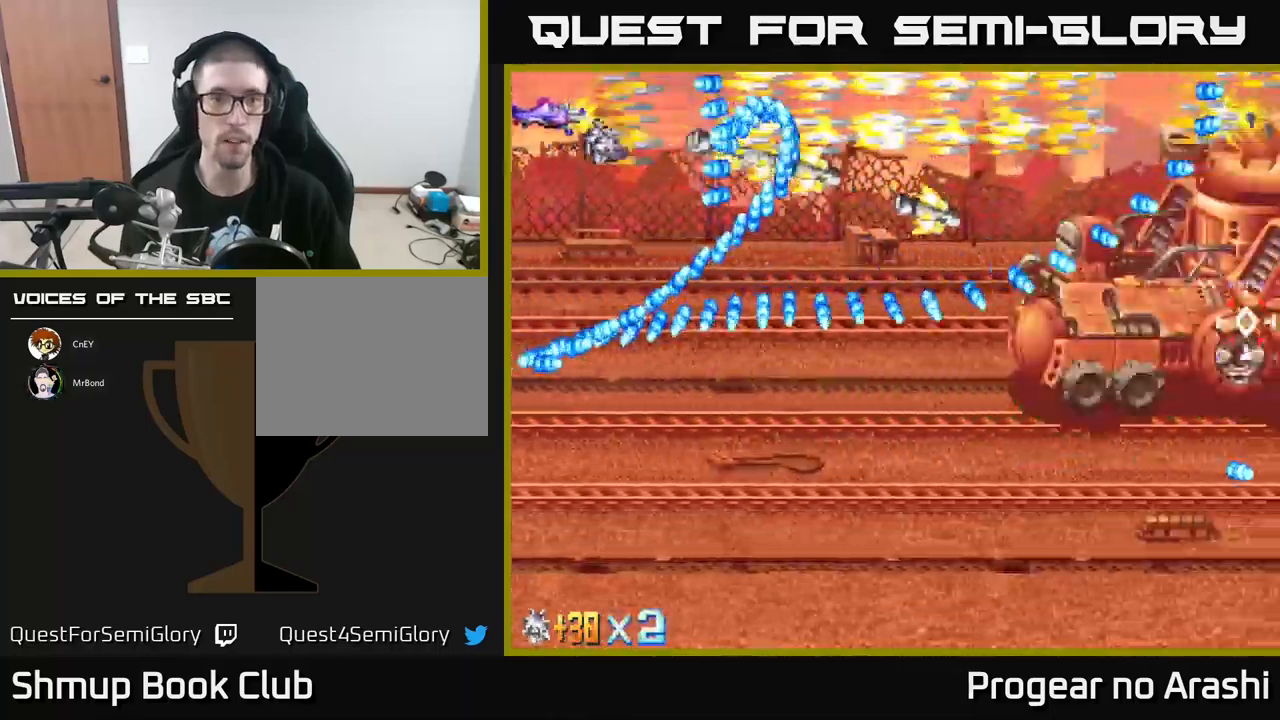
{"buttons": ["X", "DPAD_DOWN"], "left_stick": "center", "events": [[184, "DPAD_LEFT", "down"], [217, "DPAD_DOWN", "up"], [234, "DPAD_LEFT", "up"], [267, "DPAD_DOWN", "down"], [267, "DPAD_LEFT", "down"], [367, "DPAD_LEFT", "up"]]}
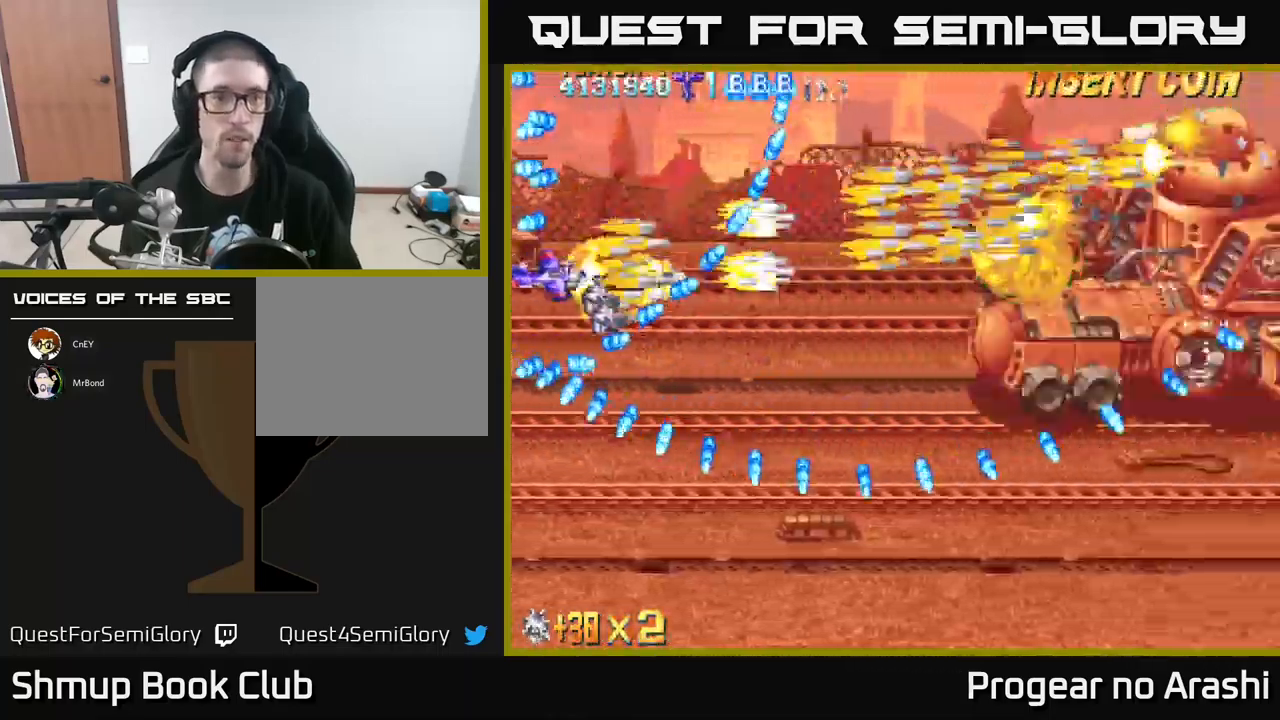
{"buttons": ["X", "DPAD_UP", "DPAD_RIGHT"], "left_stick": "center", "events": [[50, "DPAD_DOWN", "up"], [134, "DPAD_UP", "down"], [434, "DPAD_RIGHT", "down"]]}
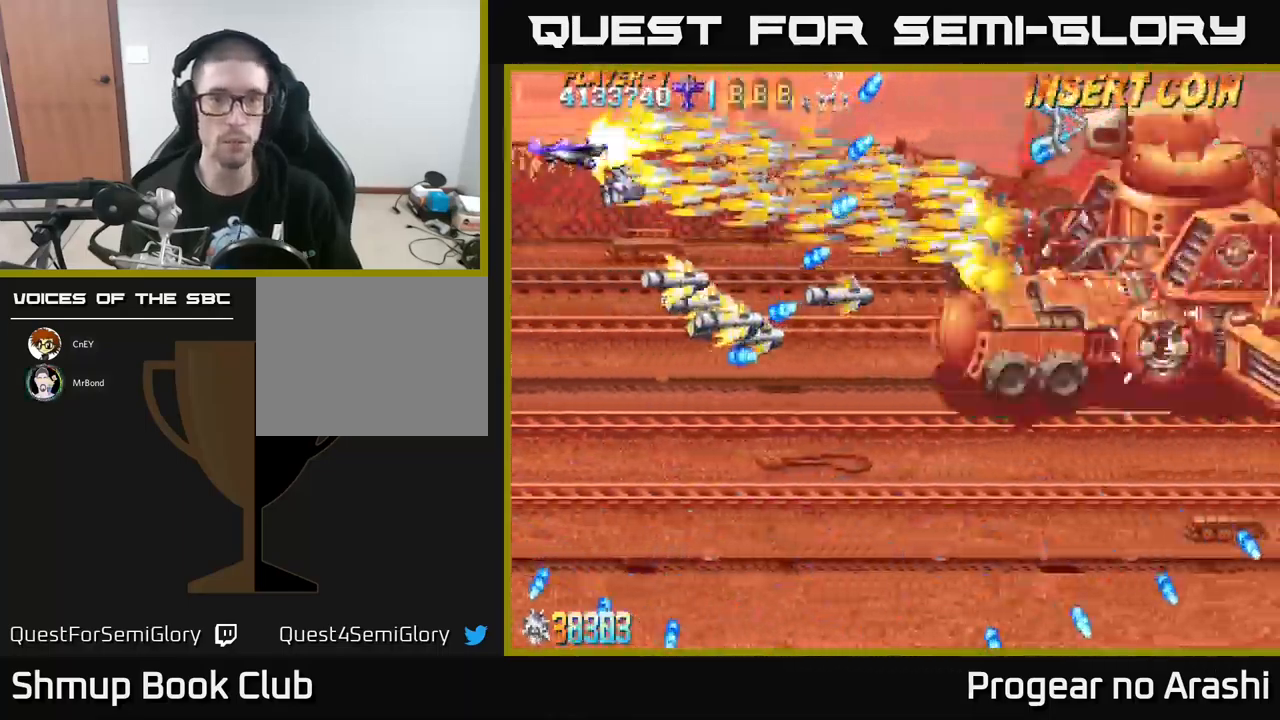
{"buttons": ["X", "DPAD_LEFT"], "left_stick": "center", "events": [[117, "DPAD_UP", "up"], [267, "DPAD_RIGHT", "up"], [467, "DPAD_LEFT", "down"]]}
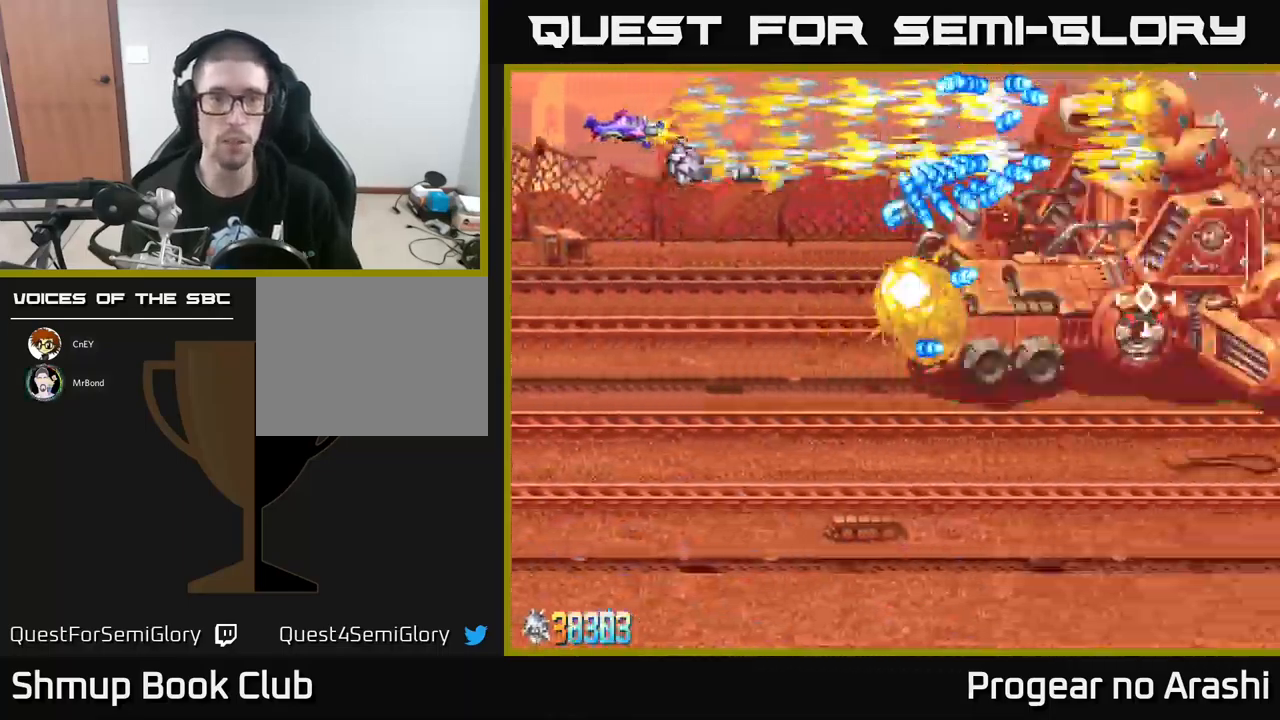
{"buttons": ["X", "DPAD_LEFT"], "left_stick": "center", "events": [[100, "DPAD_LEFT", "up"], [384, "DPAD_LEFT", "down"]]}
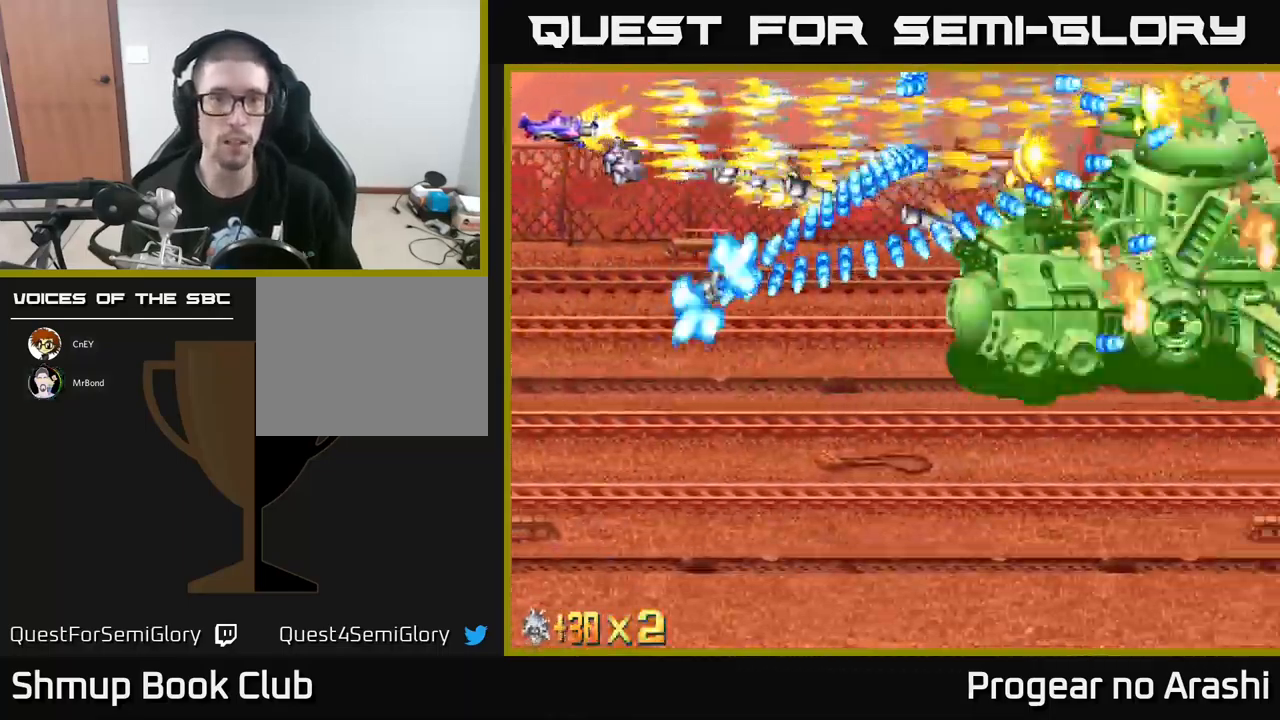
{"buttons": ["X", "DPAD_DOWN"], "left_stick": "center", "events": [[84, "DPAD_LEFT", "up"], [400, "DPAD_DOWN", "down"]]}
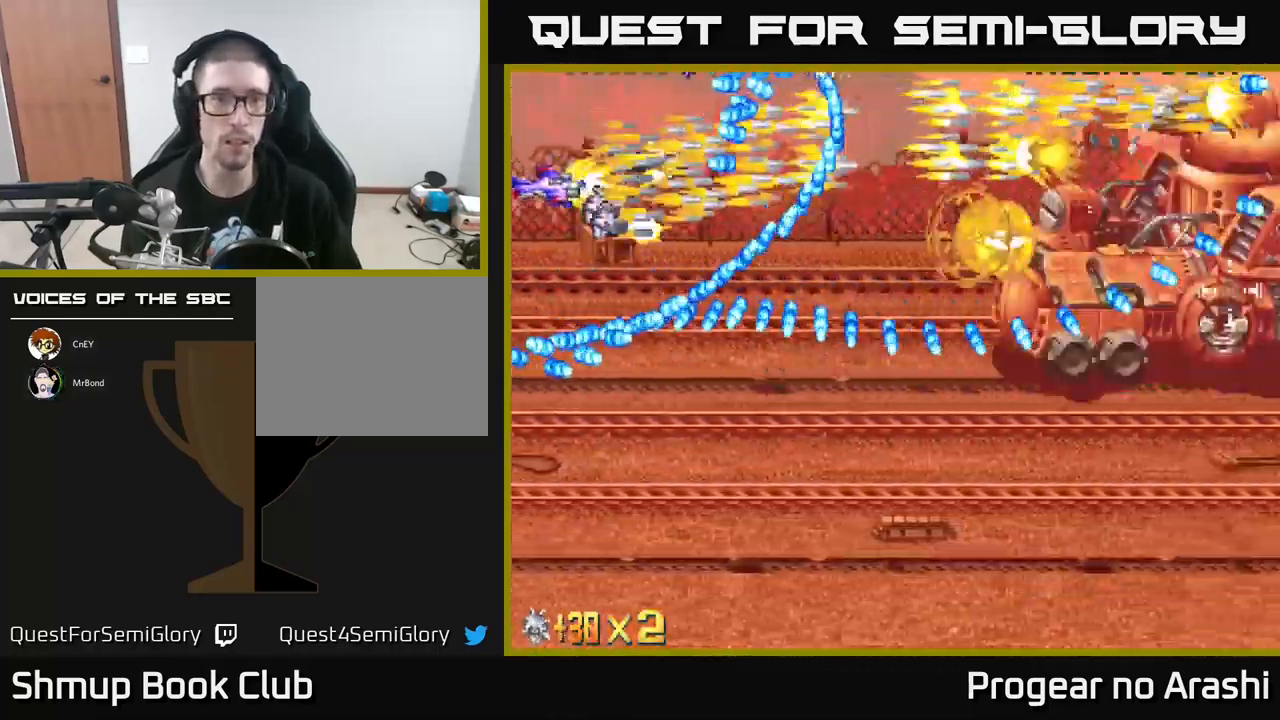
{"buttons": ["X"], "left_stick": "center", "events": [[34, "DPAD_DOWN", "up"], [317, "DPAD_DOWN", "down"], [401, "DPAD_DOWN", "up"]]}
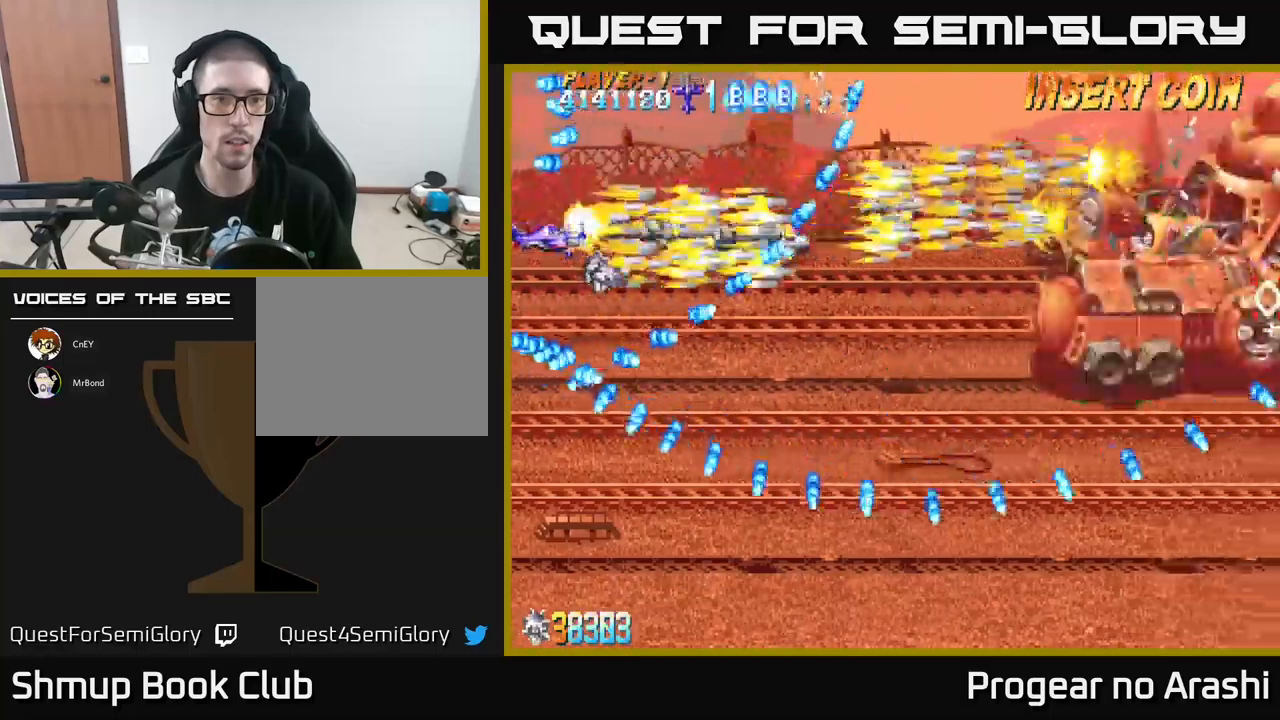
{"buttons": ["X", "DPAD_RIGHT"], "left_stick": "center", "events": [[100, "DPAD_RIGHT", "down"], [233, "DPAD_UP", "down"], [267, "DPAD_RIGHT", "up"], [333, "DPAD_RIGHT", "down"], [367, "DPAD_UP", "up"]]}
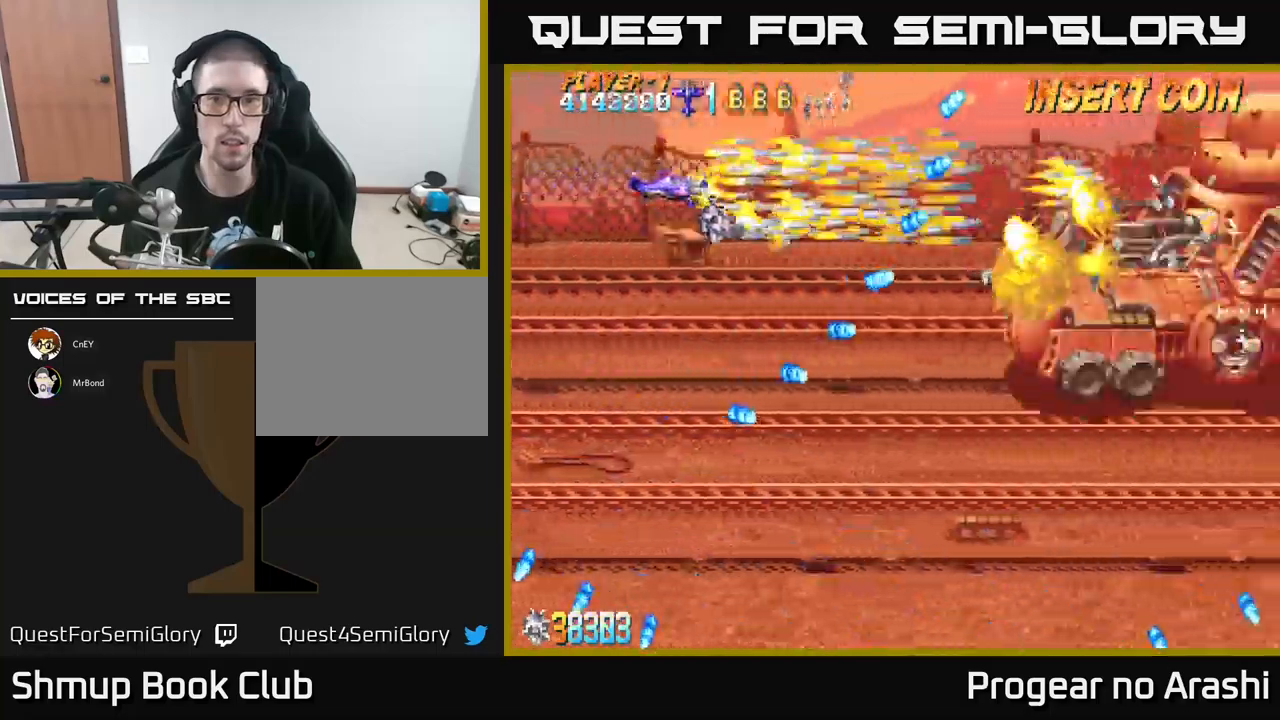
{"buttons": ["X"], "left_stick": "center", "events": [[67, "DPAD_UP", "down"], [200, "DPAD_RIGHT", "up"], [250, "DPAD_LEFT", "down"], [317, "DPAD_UP", "up"], [333, "DPAD_LEFT", "up"]]}
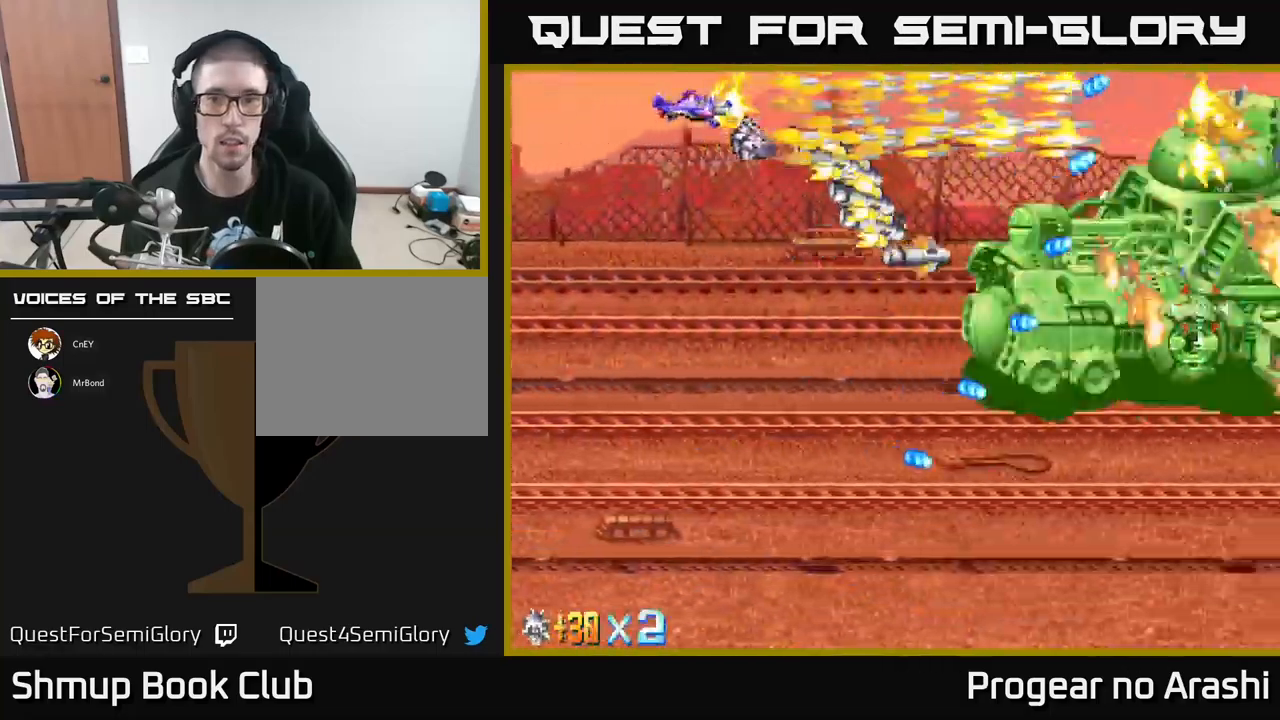
{"buttons": ["X"], "left_stick": "center", "events": [[100, "DPAD_LEFT", "down"], [383, "DPAD_LEFT", "up"]]}
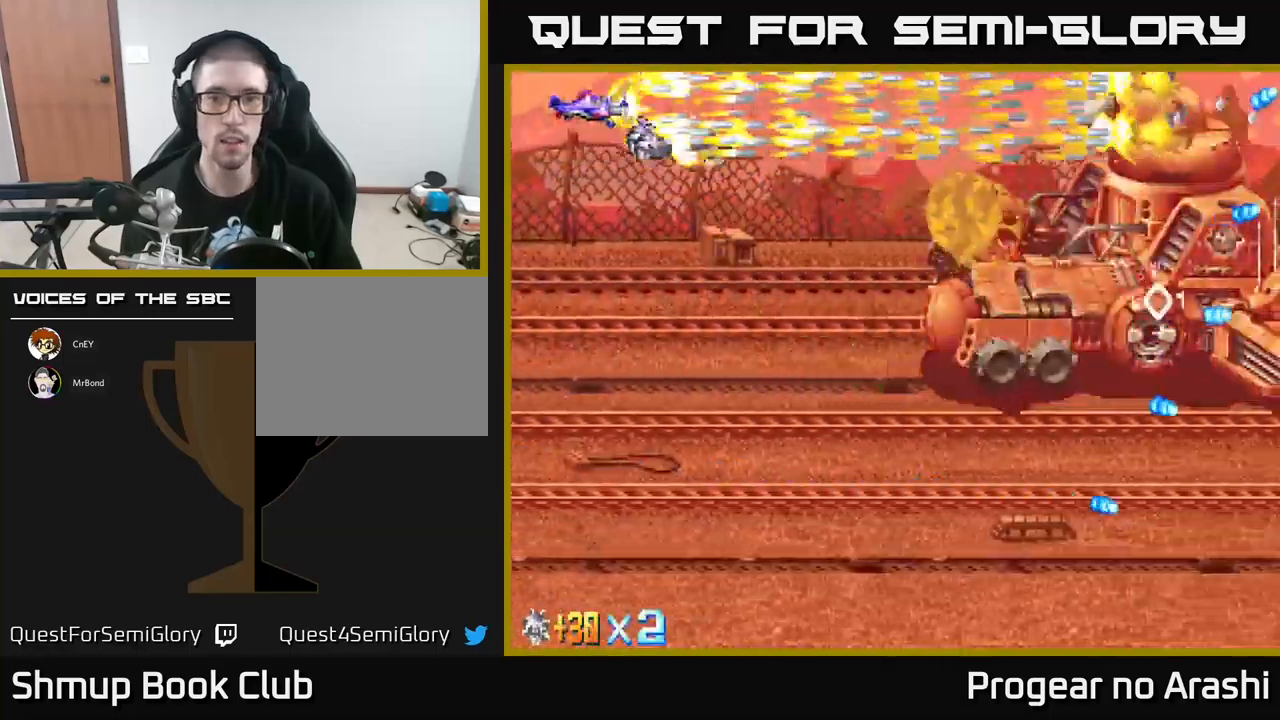
{"buttons": ["X"], "left_stick": "center", "events": []}
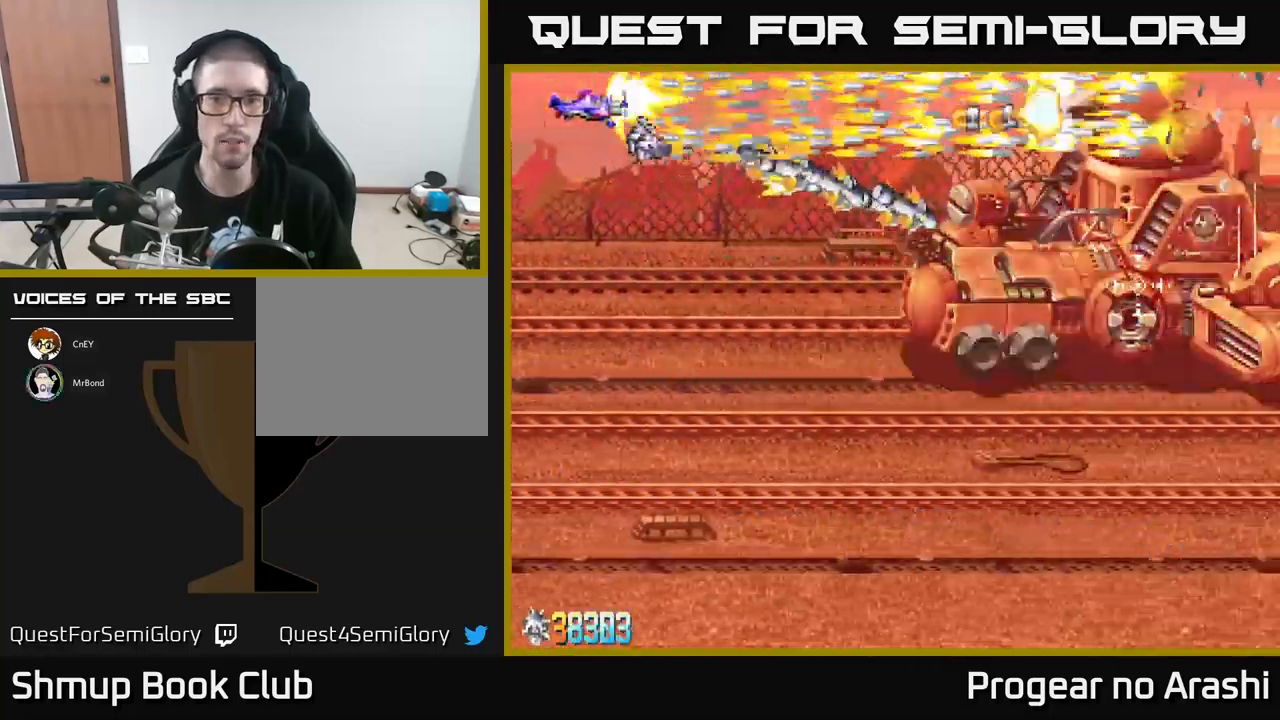
{"buttons": ["X"], "left_stick": "center", "events": [[167, "DPAD_LEFT", "down"], [317, "DPAD_LEFT", "up"]]}
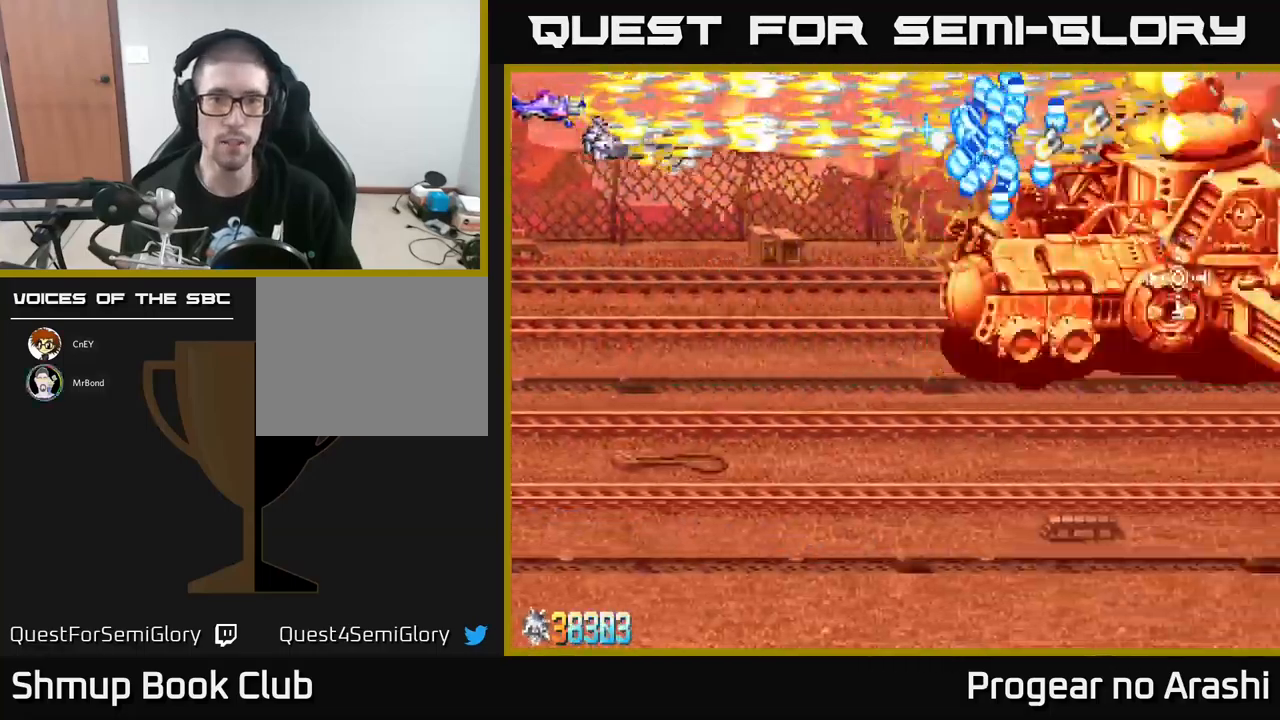
{"buttons": ["X"], "left_stick": "center", "events": []}
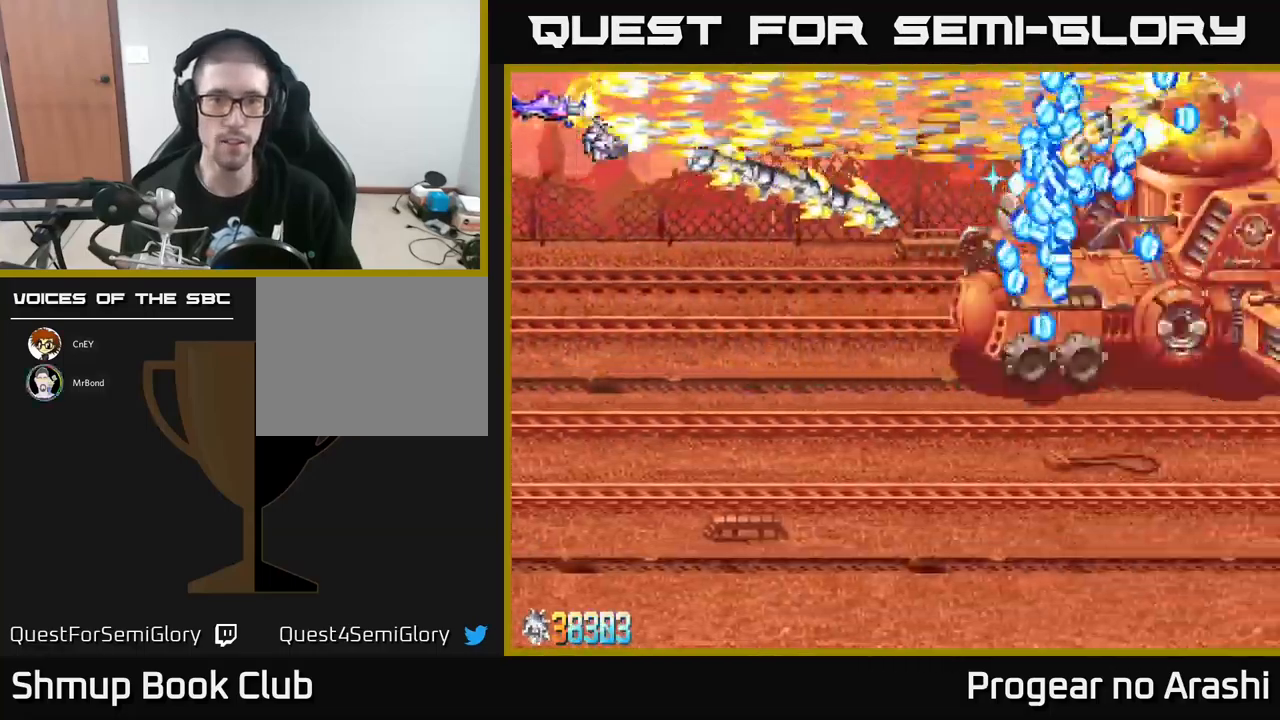
{"buttons": ["X"], "left_stick": "center", "events": []}
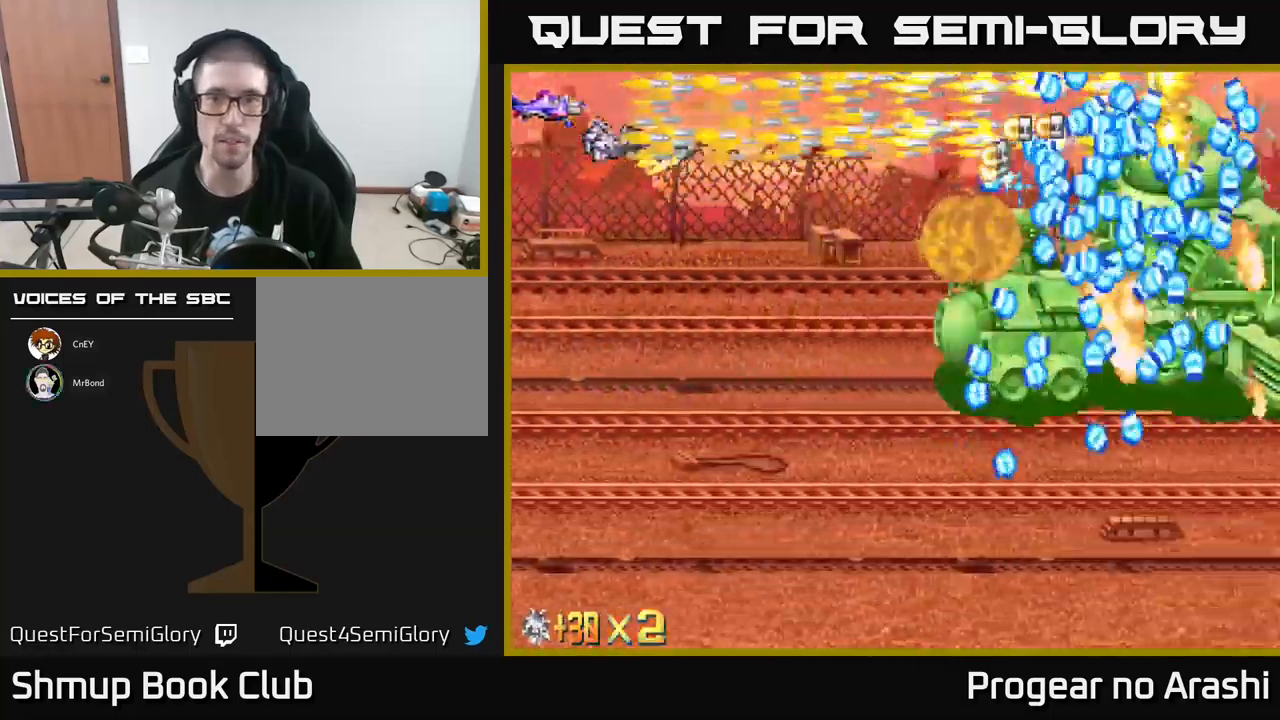
{"buttons": ["X"], "left_stick": "center", "events": [[333, "DPAD_DOWN", "down"], [400, "DPAD_DOWN", "up"]]}
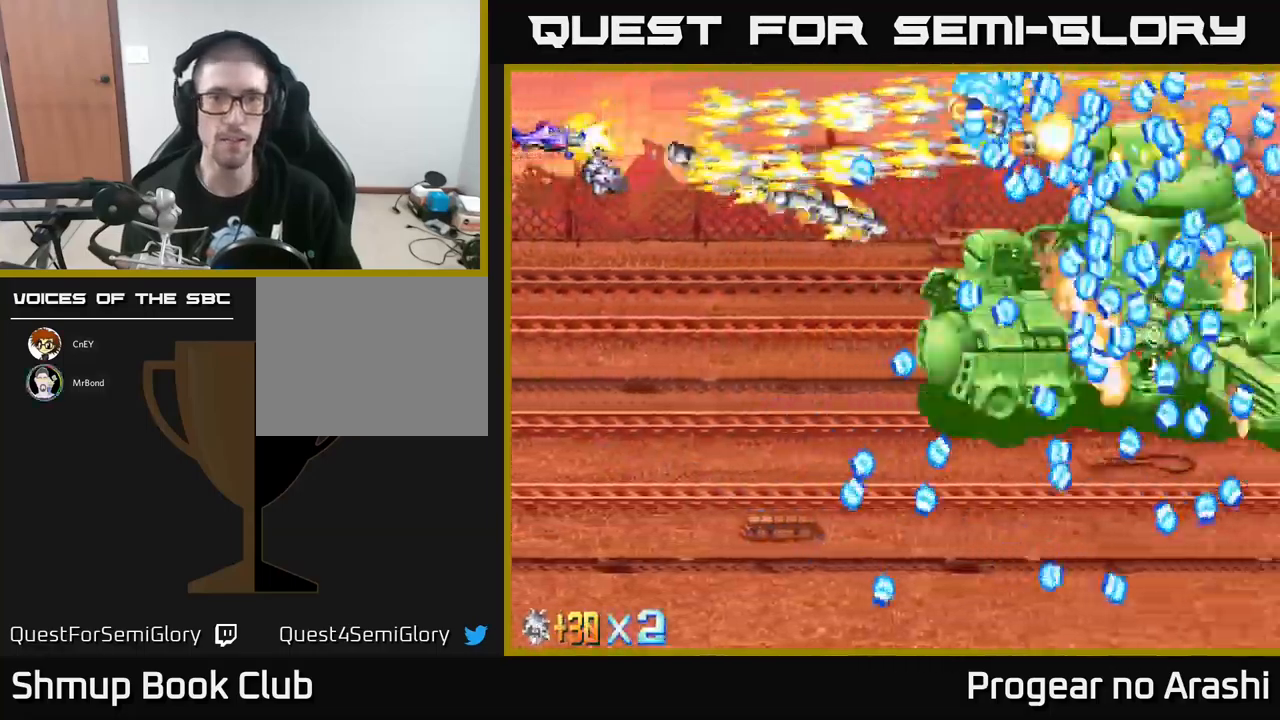
{"buttons": ["X", "DPAD_DOWN"], "left_stick": "center", "events": [[450, "DPAD_DOWN", "down"]]}
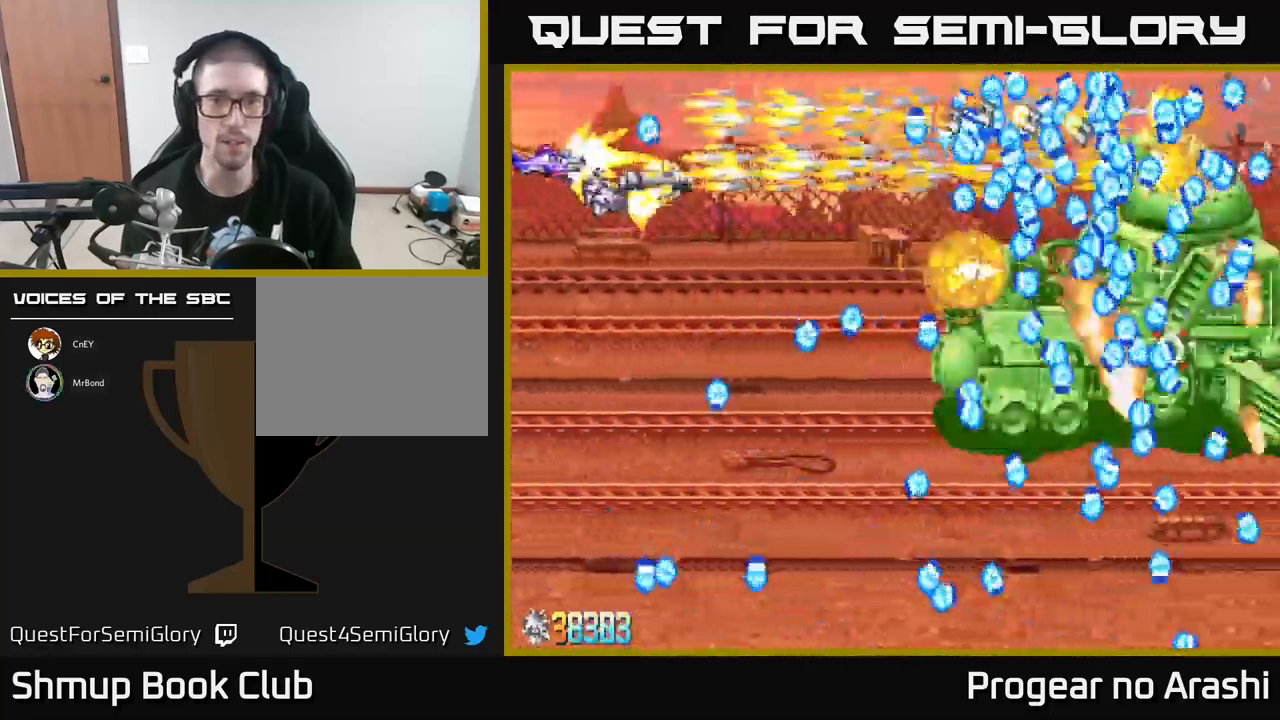
{"buttons": ["X"], "left_stick": "center", "events": [[100, "DPAD_DOWN", "up"]]}
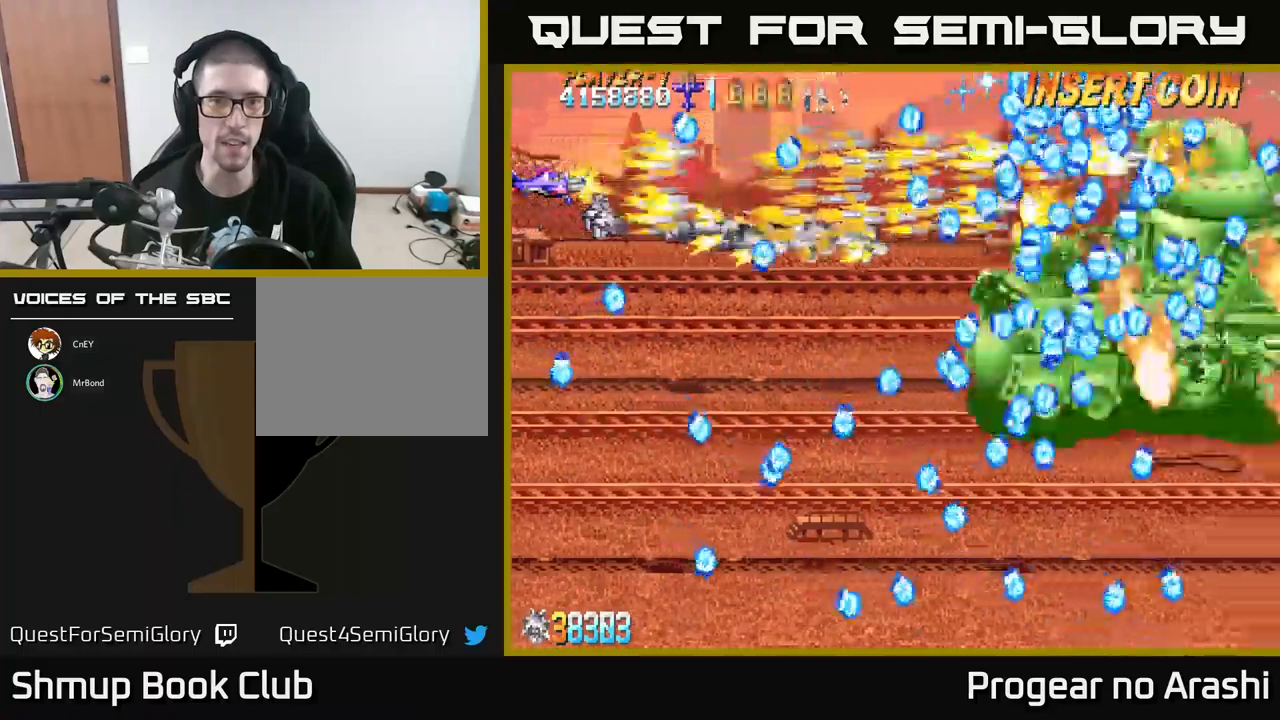
{"buttons": ["X"], "left_stick": "center", "events": [[33, "DPAD_DOWN", "down"], [117, "DPAD_DOWN", "up"], [283, "DPAD_DOWN", "down"], [383, "DPAD_DOWN", "up"]]}
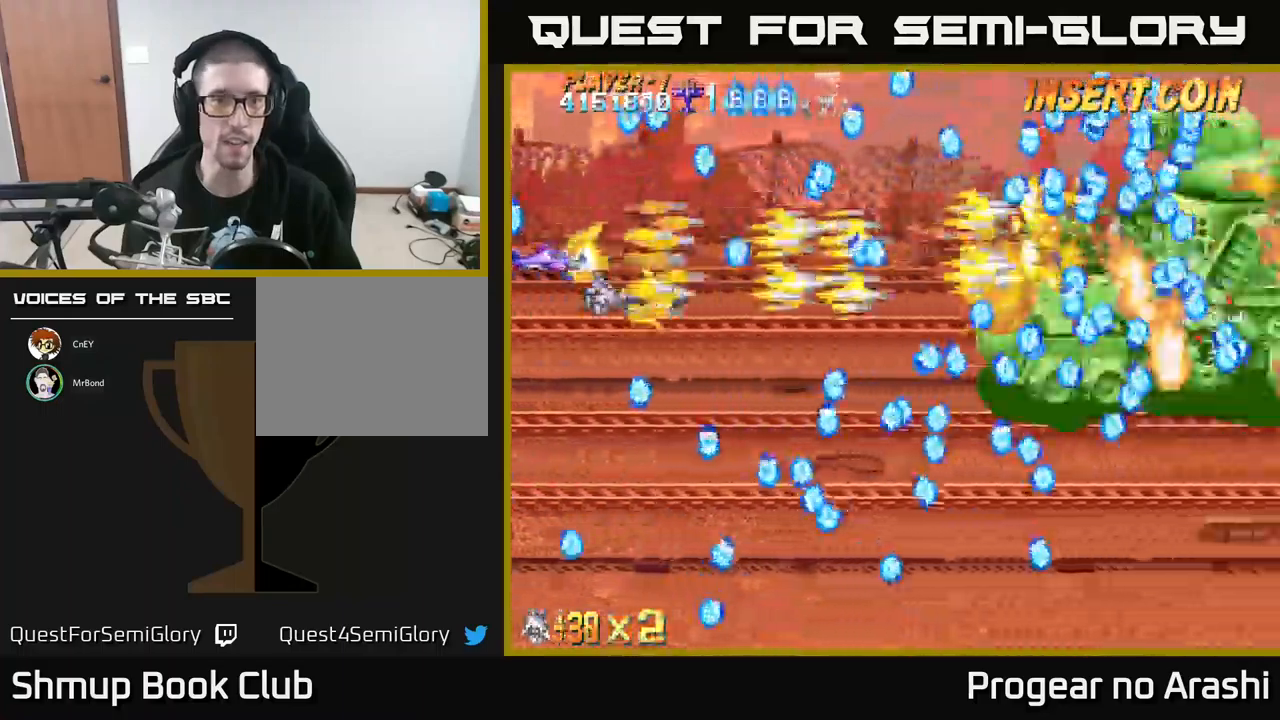
{"buttons": ["X"], "left_stick": "center", "events": [[17, "DPAD_DOWN", "down"], [100, "DPAD_DOWN", "up"], [250, "DPAD_DOWN", "down"], [383, "DPAD_DOWN", "up"]]}
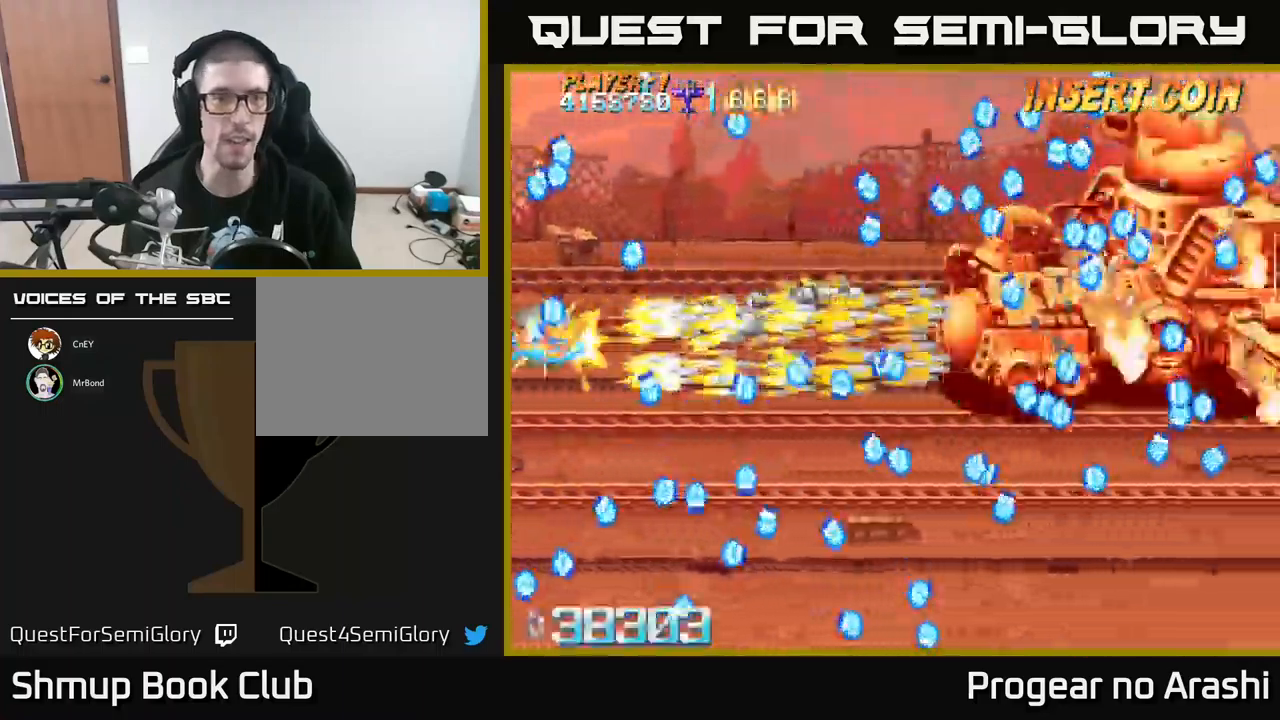
{"buttons": ["X"], "left_stick": "center", "events": [[17, "DPAD_DOWN", "down"], [100, "DPAD_DOWN", "up"], [183, "DPAD_LEFT", "down"], [183, "DPAD_UP", "down"], [317, "DPAD_LEFT", "up"], [400, "DPAD_UP", "up"]]}
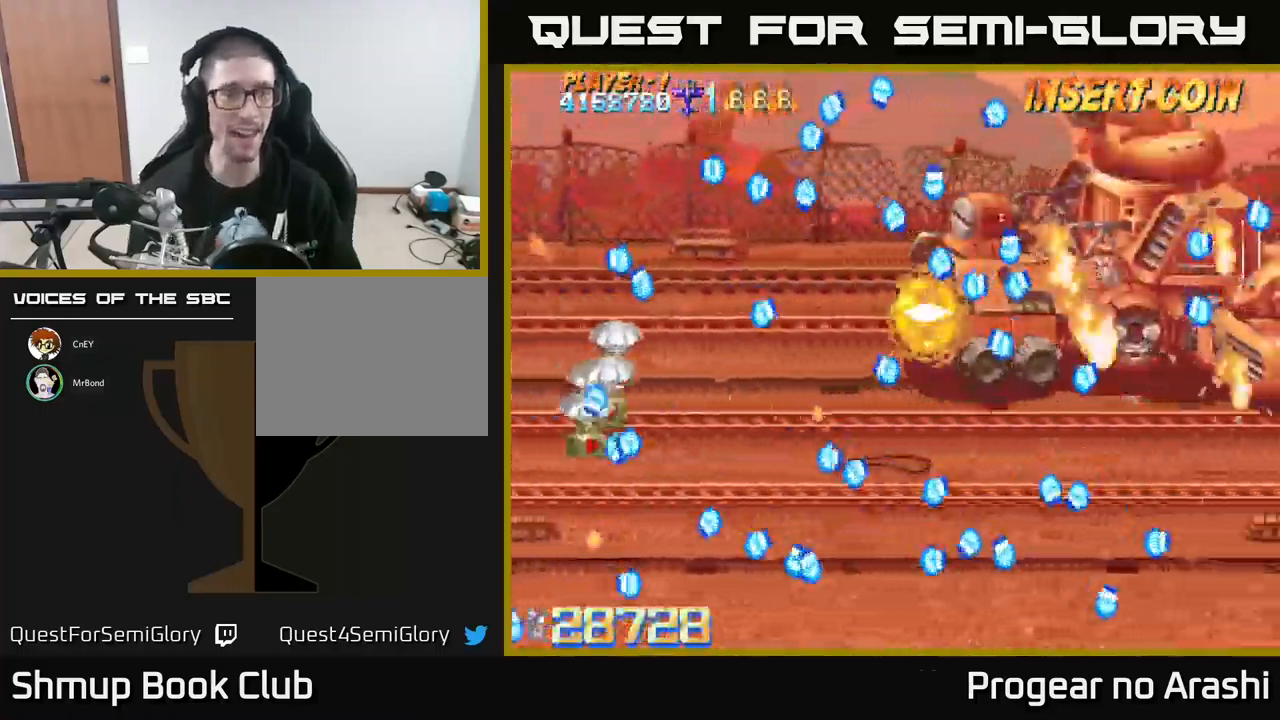
{"buttons": ["X", "DPAD_DOWN", "DPAD_RIGHT"], "left_stick": "center", "events": [[100, "DPAD_UP", "down"], [117, "DPAD_RIGHT", "down"], [133, "DPAD_UP", "up"], [250, "DPAD_DOWN", "down"]]}
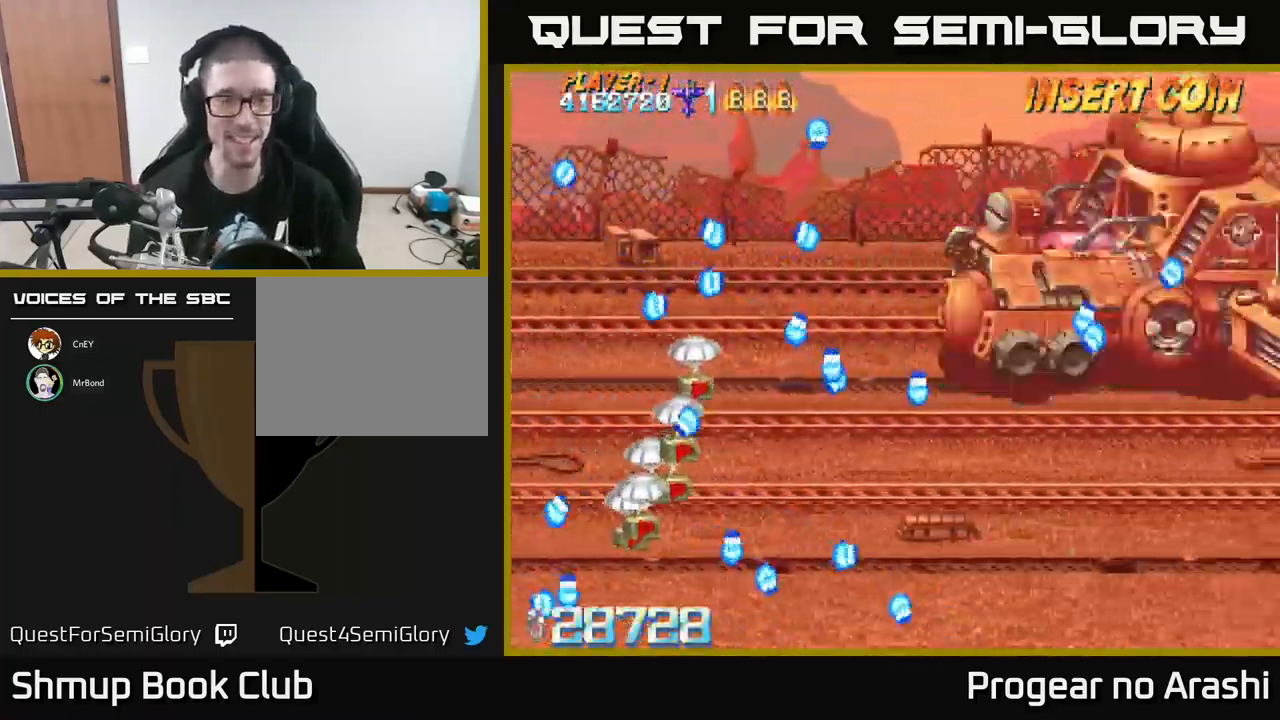
{"buttons": ["X", "DPAD_DOWN", "DPAD_RIGHT"], "left_stick": "center", "events": []}
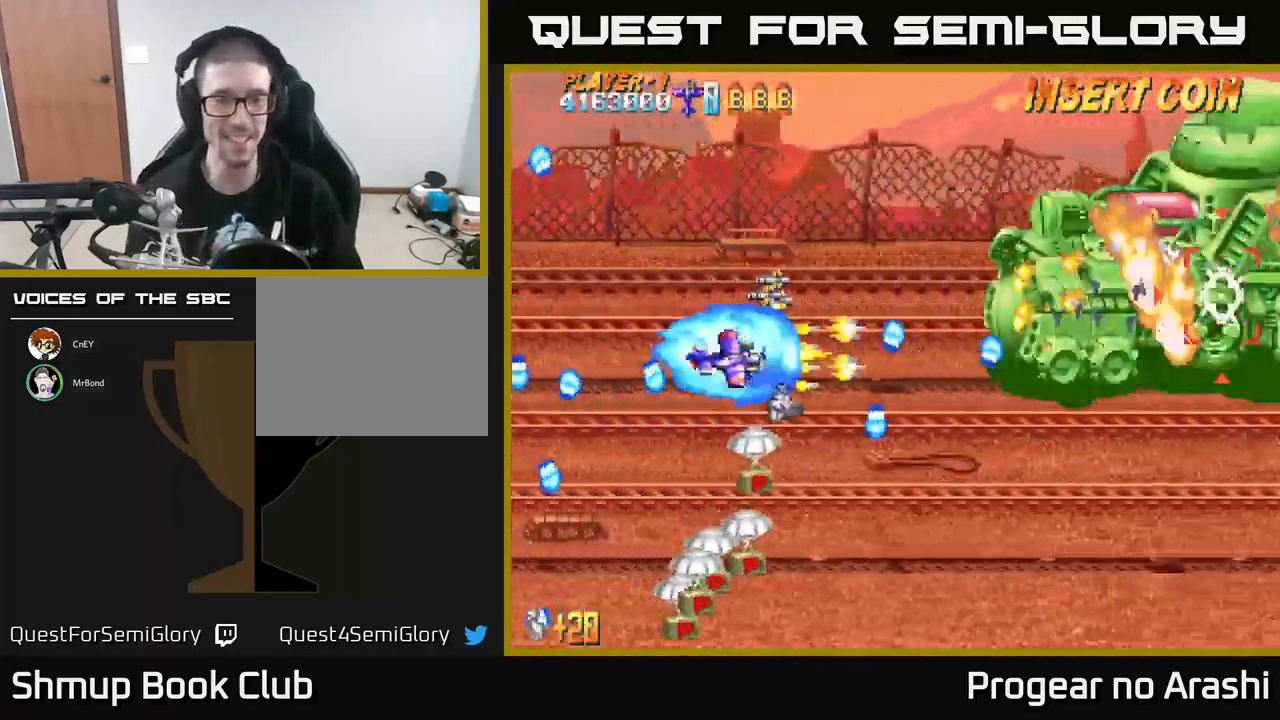
{"buttons": ["X", "DPAD_DOWN"], "left_stick": "center", "events": [[183, "DPAD_RIGHT", "up"]]}
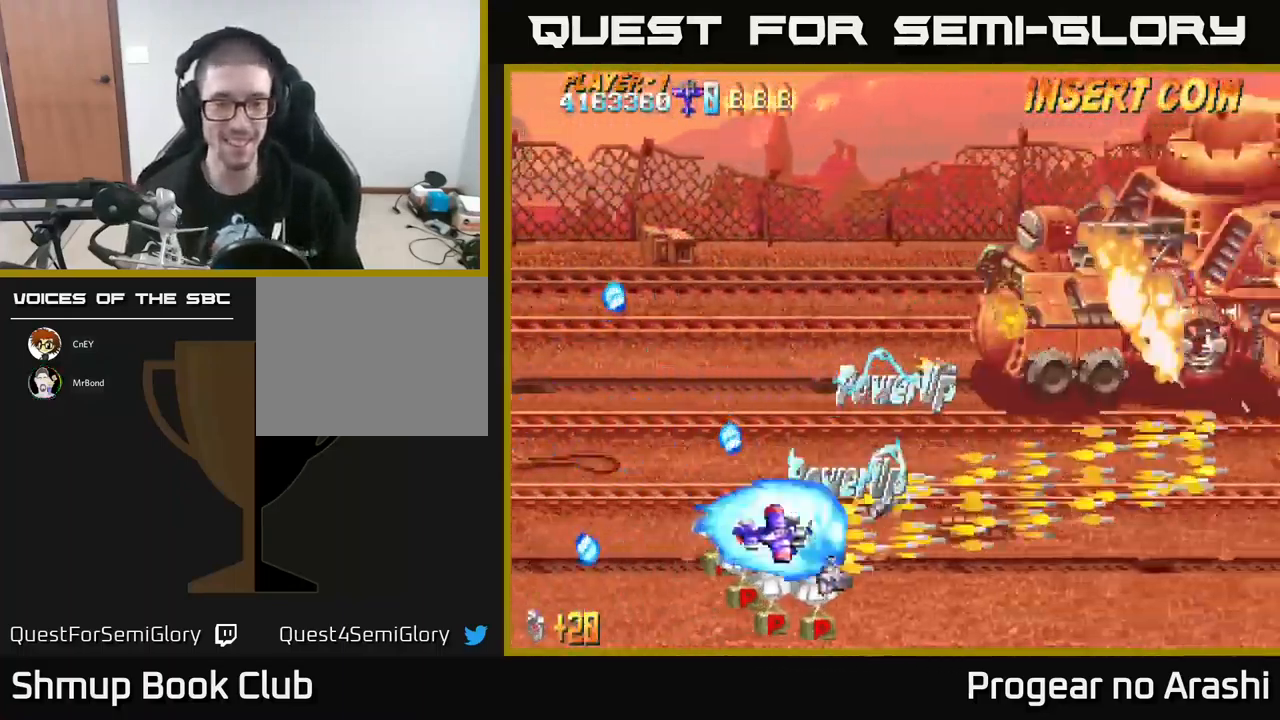
{"buttons": ["X", "DPAD_UP"], "left_stick": "center", "events": [[250, "DPAD_DOWN", "up"], [283, "DPAD_UP", "down"]]}
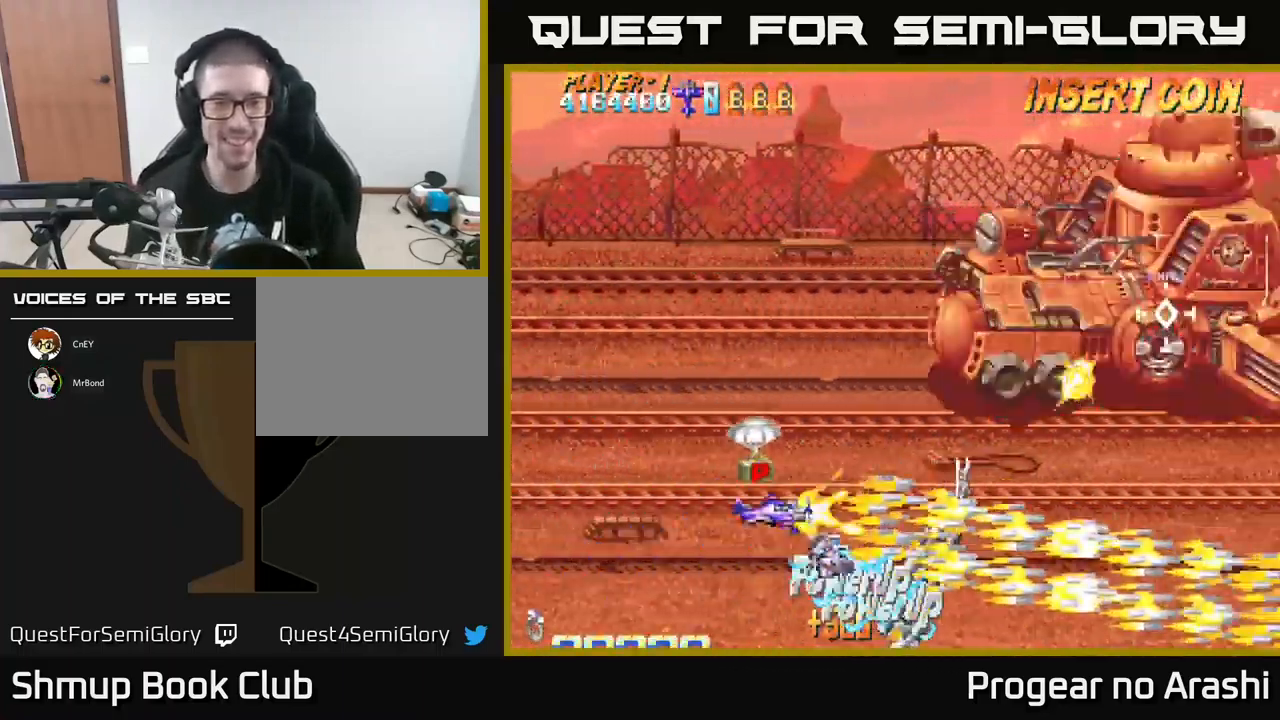
{"buttons": ["X", "DPAD_UP"], "left_stick": "center", "events": []}
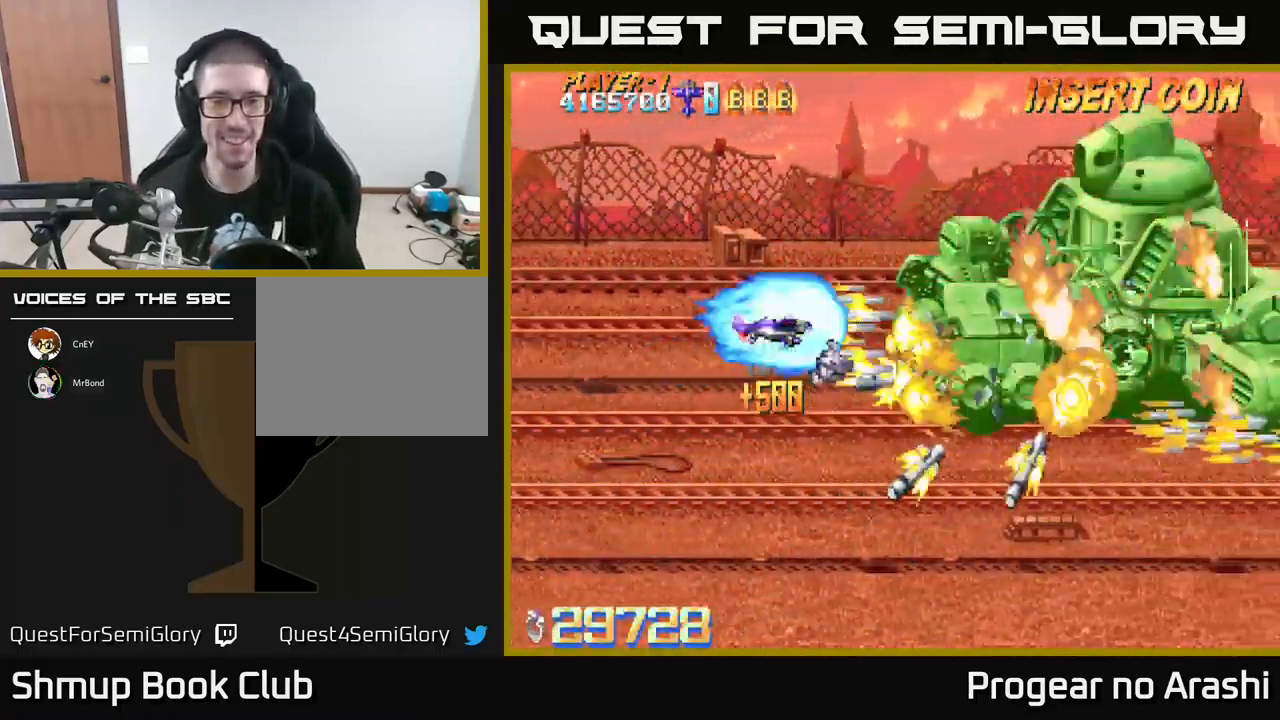
{"buttons": ["X", "DPAD_RIGHT"], "left_stick": "center", "events": [[433, "DPAD_RIGHT", "down"], [433, "DPAD_UP", "up"]]}
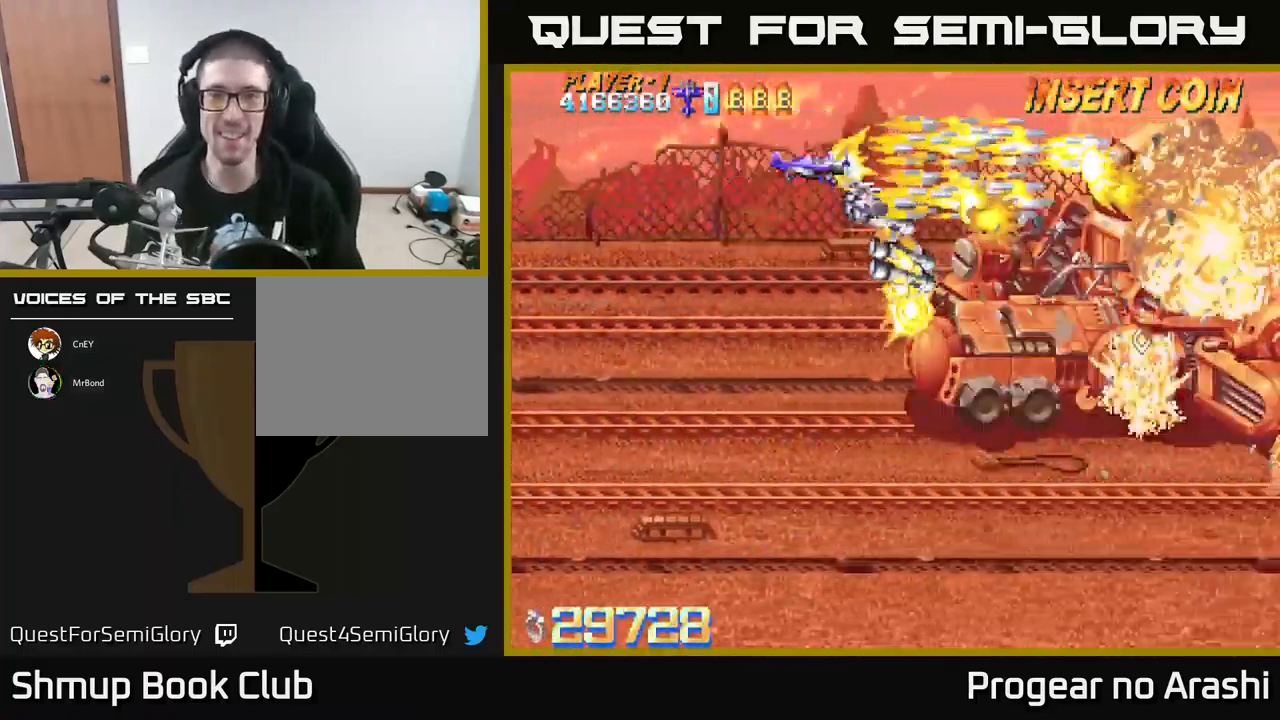
{"buttons": ["X", "DPAD_LEFT"], "left_stick": "center", "events": [[117, "DPAD_RIGHT", "up"], [183, "DPAD_DOWN", "down"], [183, "DPAD_LEFT", "down"], [317, "DPAD_LEFT", "up"], [434, "DPAD_LEFT", "down"], [450, "DPAD_DOWN", "up"]]}
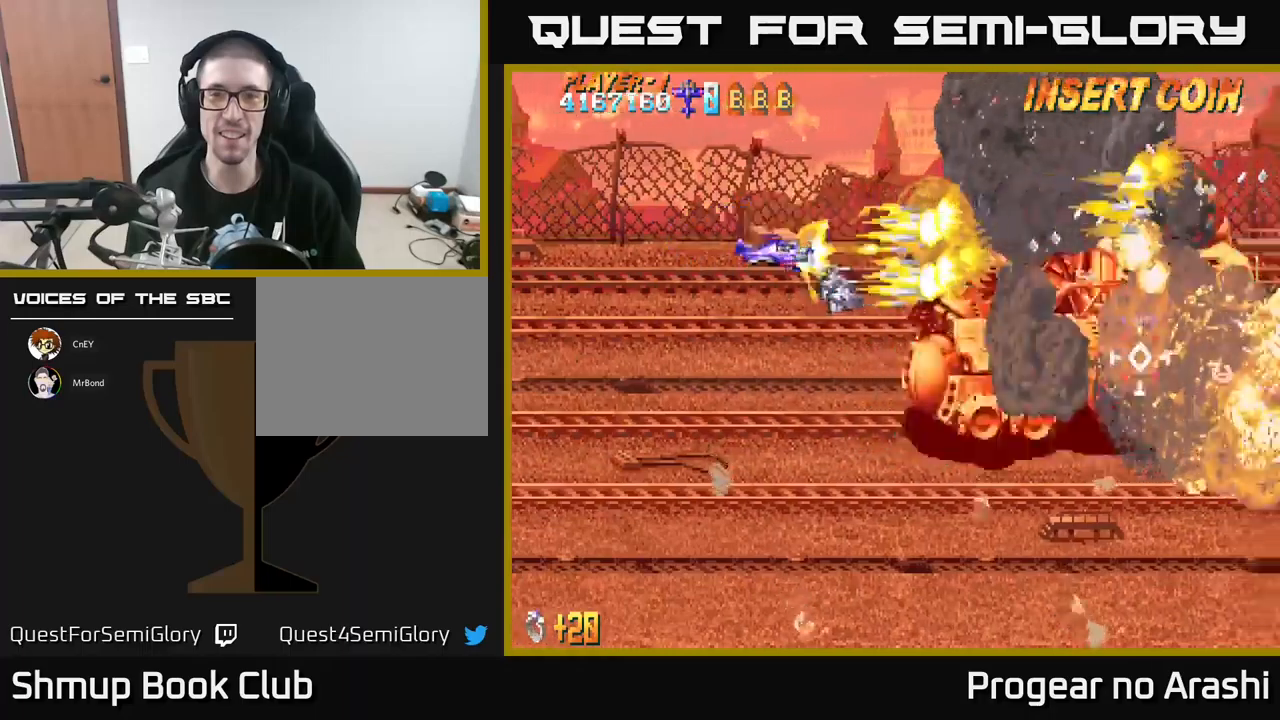
{"buttons": ["X", "DPAD_DOWN"], "left_stick": "center", "events": [[117, "DPAD_DOWN", "down"], [117, "DPAD_LEFT", "up"], [284, "DPAD_DOWN", "up"], [284, "DPAD_LEFT", "down"], [434, "DPAD_DOWN", "down"], [450, "DPAD_LEFT", "up"]]}